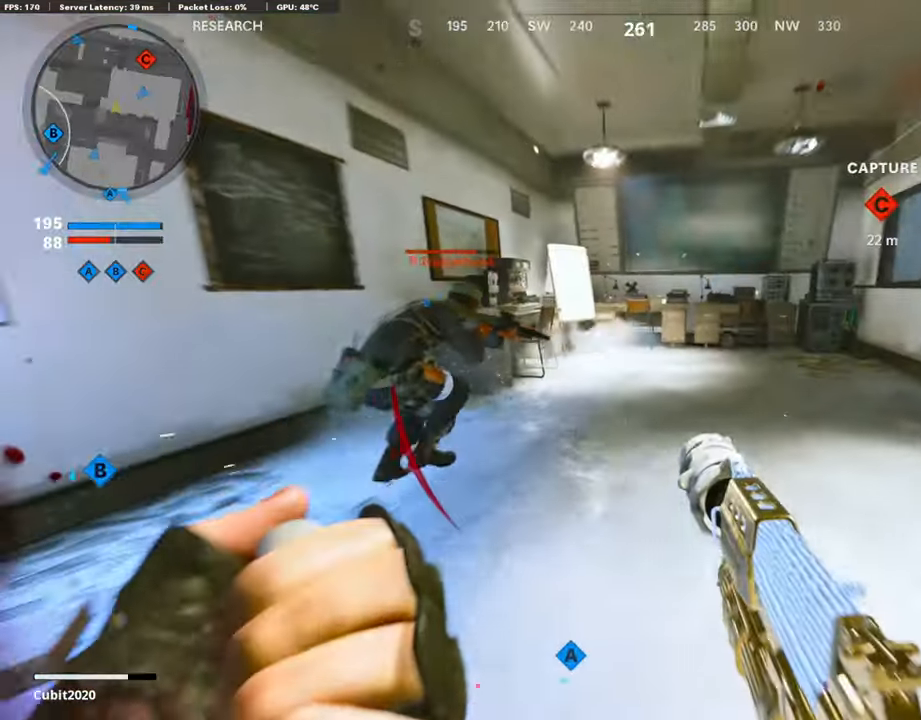
Gameplay with a controller (PlayStation layout); each line is a JSON object with the inputs held at the frame after it. "events" lists button and stick changes between this image and that frame as [ms after this image, input, new state], when the widget could be followed in between.
{"buttons": ["L3", "R3"], "left_stick": "up", "right_stick": "left", "events": [[17, "right_stick", "left"], [153, "right_stick", "center"], [238, "R3", "down"], [289, "right_stick", "left"], [374, "L3", "up"], [374, "R3", "up"], [442, "R3", "down"], [476, "L3", "down"]]}
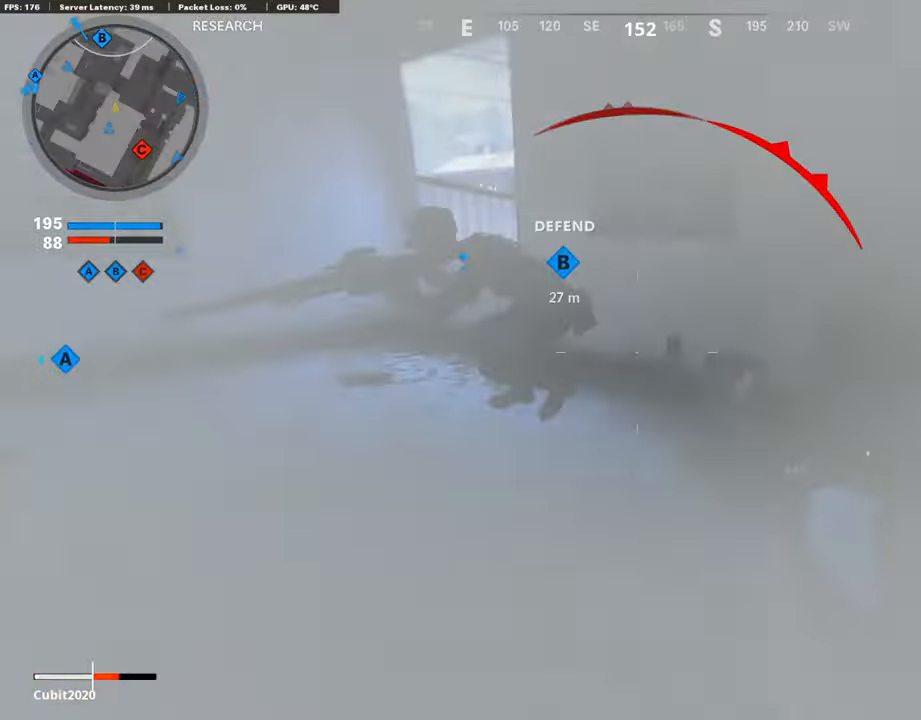
{"buttons": ["L3", "R3"], "left_stick": "up-left", "right_stick": "right", "events": [[69, "L3", "up"], [86, "R3", "up"], [103, "left_stick", "up-left"], [154, "L3", "down"], [154, "right_stick", "center"], [324, "right_stick", "right"], [443, "R3", "down"]]}
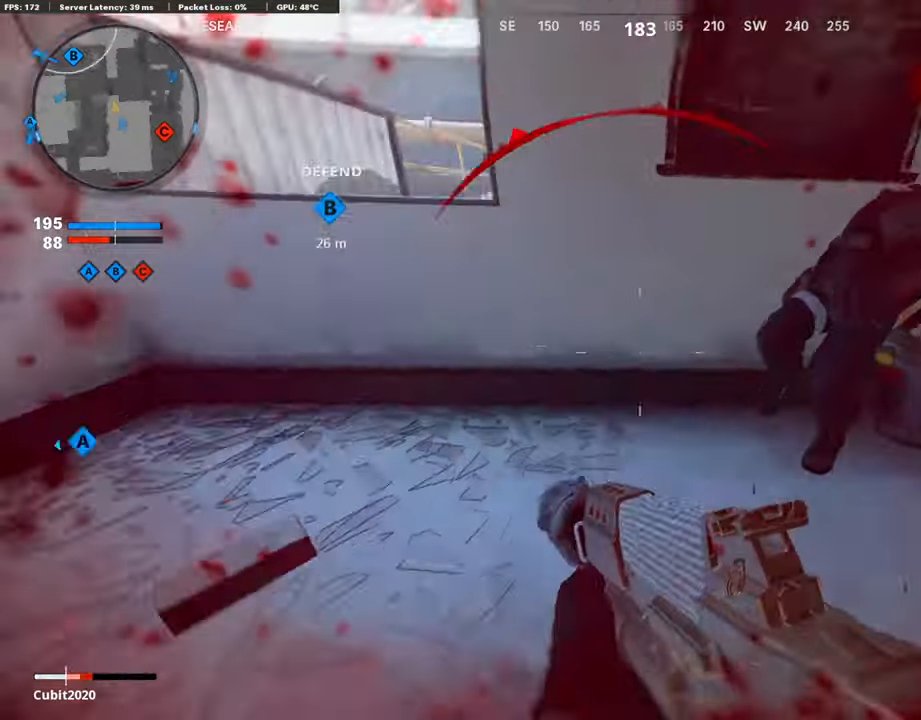
{"buttons": ["L1", "R1"], "left_stick": "down-left", "right_stick": "down", "events": [[51, "L3", "up"], [68, "R3", "up"], [136, "L3", "down"], [136, "R3", "down"], [153, "right_stick", "up-right"], [238, "L3", "up"], [238, "R3", "up"], [289, "L1", "down"], [289, "R1", "down"], [340, "right_stick", "center"], [391, "left_stick", "down-left"], [425, "right_stick", "left"], [494, "right_stick", "down"]]}
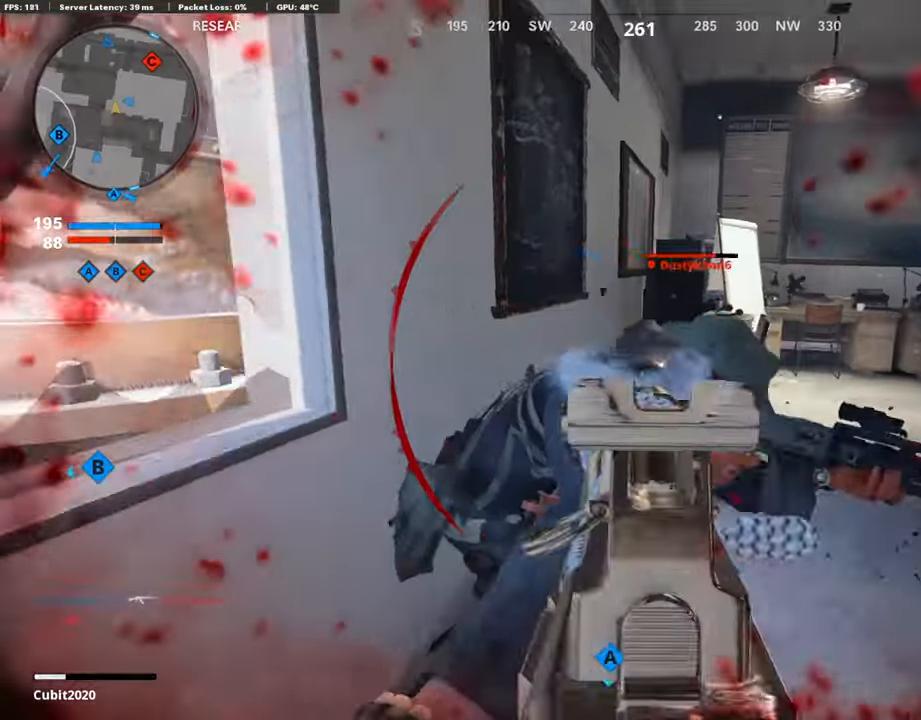
{"buttons": ["R1"], "left_stick": "center", "right_stick": "center", "events": [[119, "L1", "up"], [170, "right_stick", "down-right"], [272, "right_stick", "center"], [357, "left_stick", "center"], [357, "right_stick", "up"], [476, "right_stick", "center"]]}
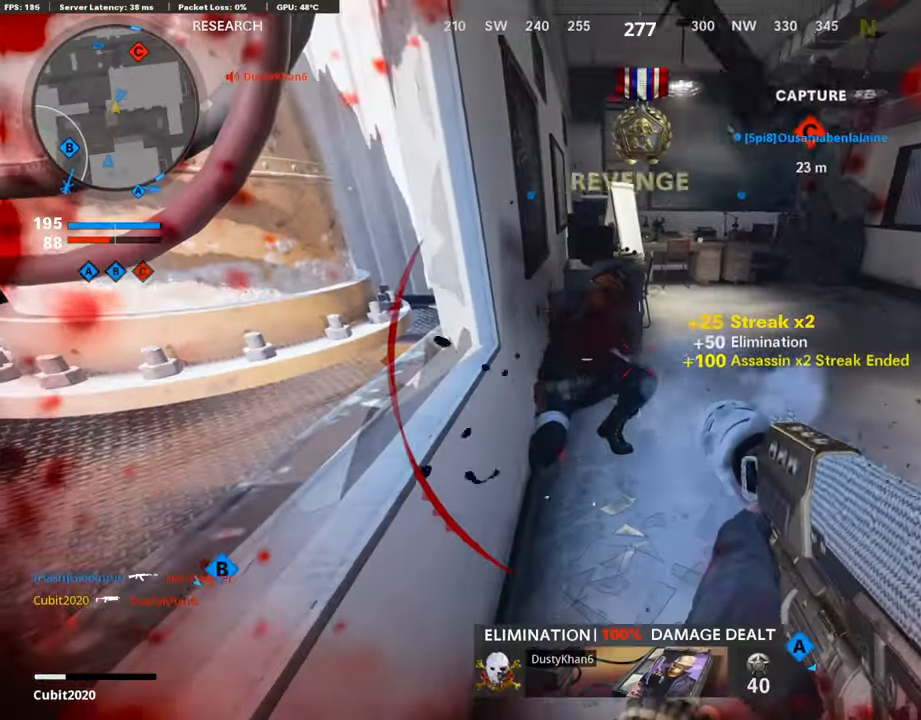
{"buttons": ["R1"], "left_stick": "center", "right_stick": "down", "events": [[204, "R1", "up"], [408, "R1", "down"], [459, "right_stick", "down"]]}
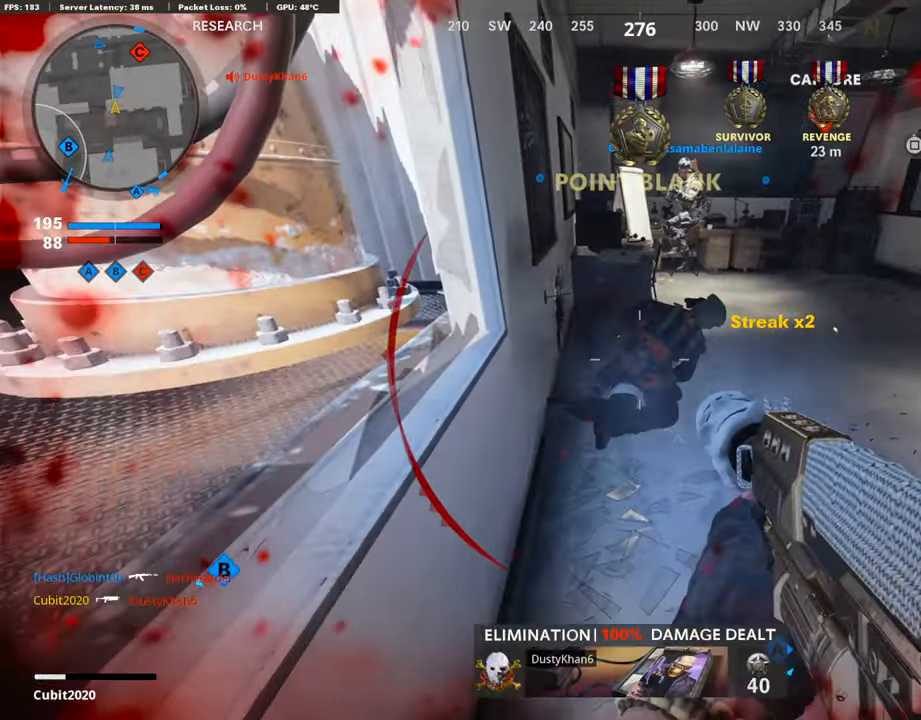
{"buttons": ["R1"], "left_stick": "center", "right_stick": "center", "events": [[170, "right_stick", "center"]]}
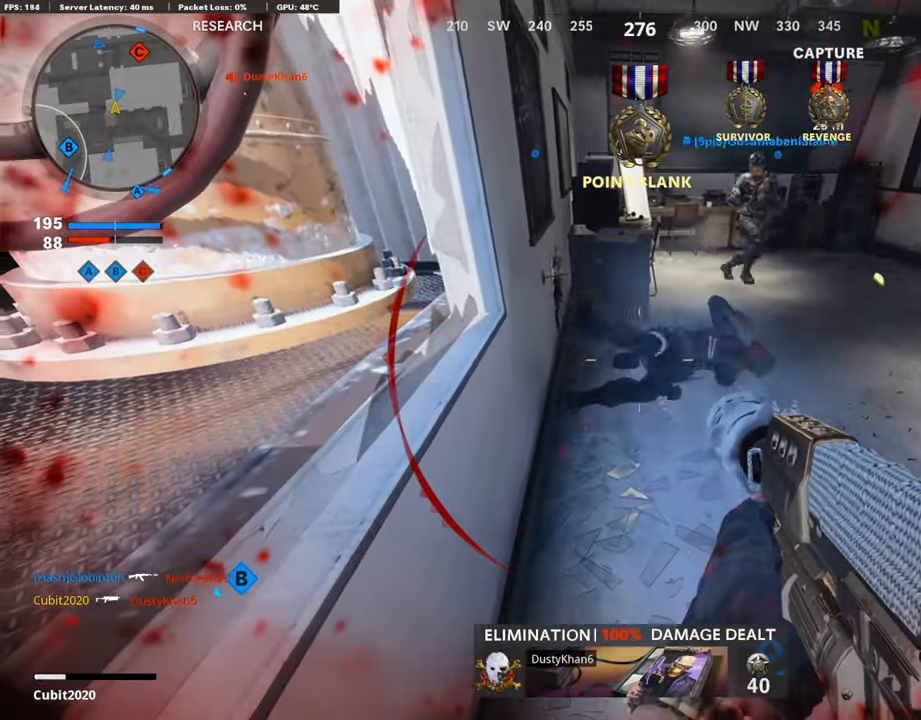
{"buttons": ["R1"], "left_stick": "up-right", "right_stick": "center", "events": [[494, "left_stick", "up-right"]]}
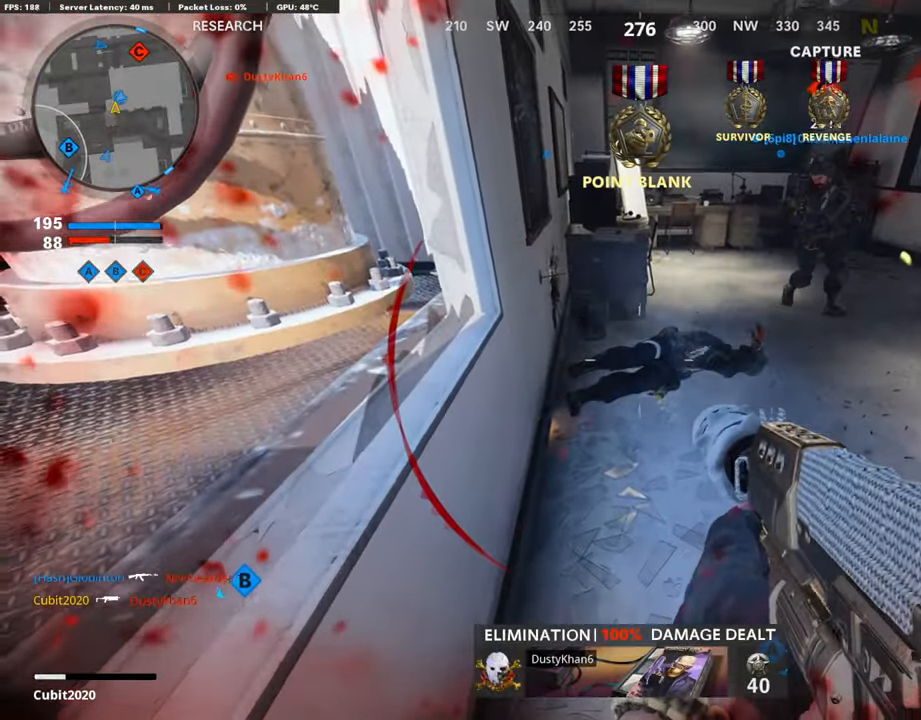
{"buttons": [], "left_stick": "up-left", "right_stick": "center", "events": [[34, "left_stick", "up"], [68, "L3", "down"], [68, "right_stick", "left"], [85, "R1", "up"], [170, "left_stick", "up-left"], [306, "CROSS", "down"], [306, "L3", "up"], [306, "right_stick", "center"], [459, "CROSS", "up"]]}
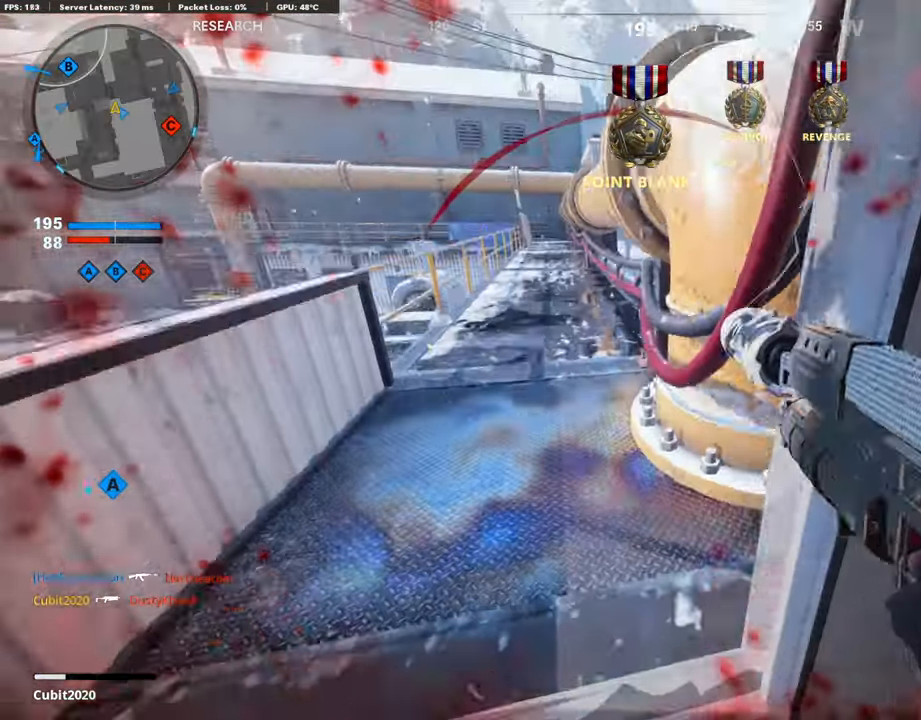
{"buttons": [], "left_stick": "up", "right_stick": "down-left", "events": [[85, "right_stick", "up-left"], [187, "right_stick", "center"], [289, "L3", "down"], [340, "right_stick", "left"], [374, "left_stick", "up"], [442, "L3", "up"], [494, "right_stick", "down-left"]]}
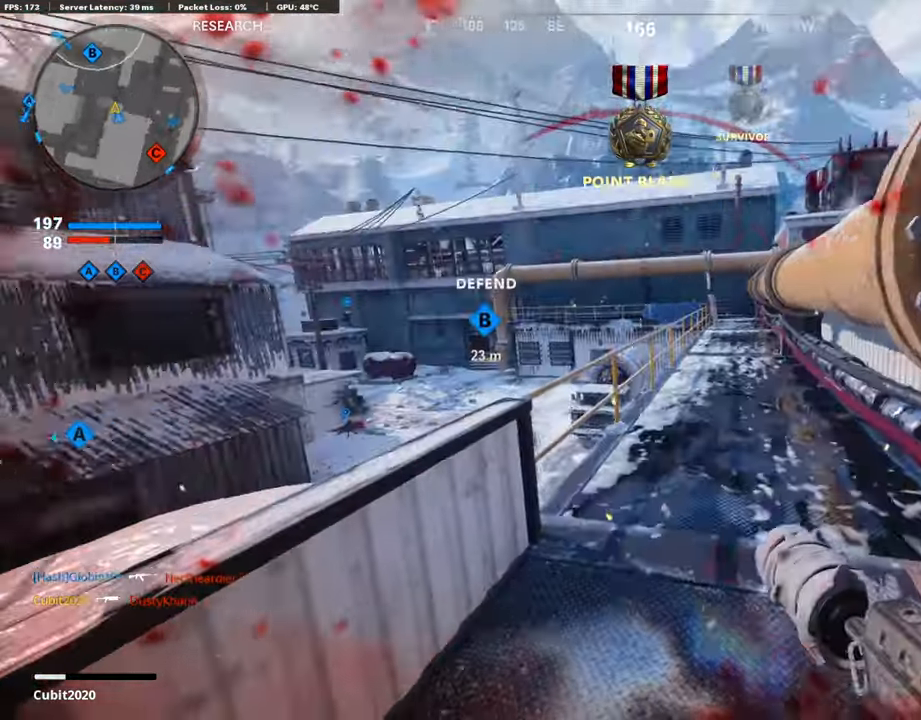
{"buttons": [], "left_stick": "up-left", "right_stick": "center", "events": [[85, "left_stick", "up-left"], [136, "right_stick", "center"], [153, "CROSS", "down"], [306, "CROSS", "up"], [357, "CROSS", "down"], [477, "CROSS", "up"]]}
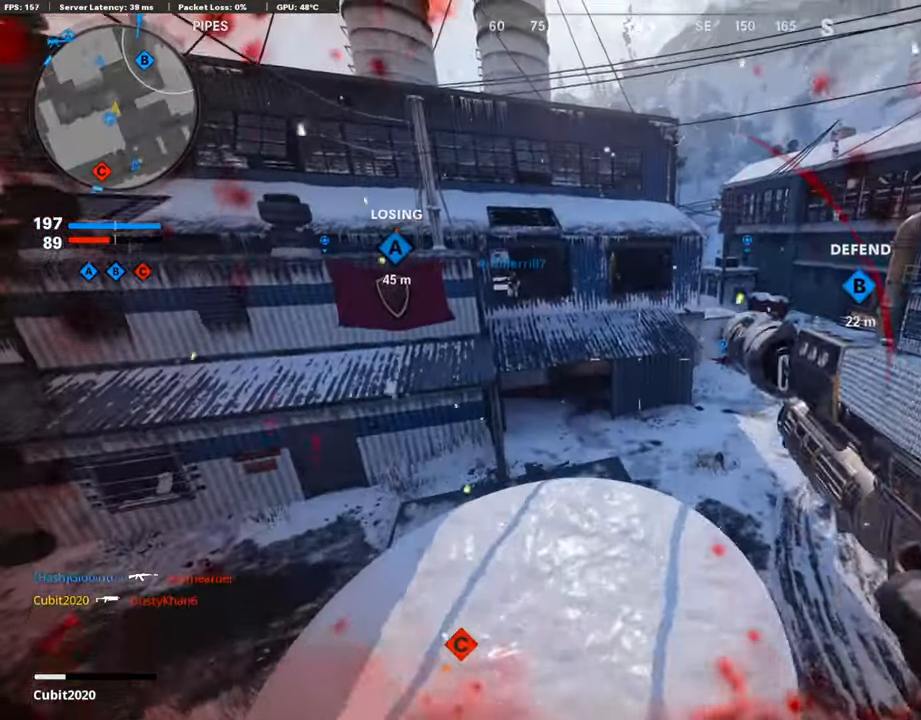
{"buttons": [], "left_stick": "right", "right_stick": "left", "events": [[170, "left_stick", "center"], [357, "left_stick", "right"], [460, "left_stick", "center"], [511, "left_stick", "right"], [511, "right_stick", "left"]]}
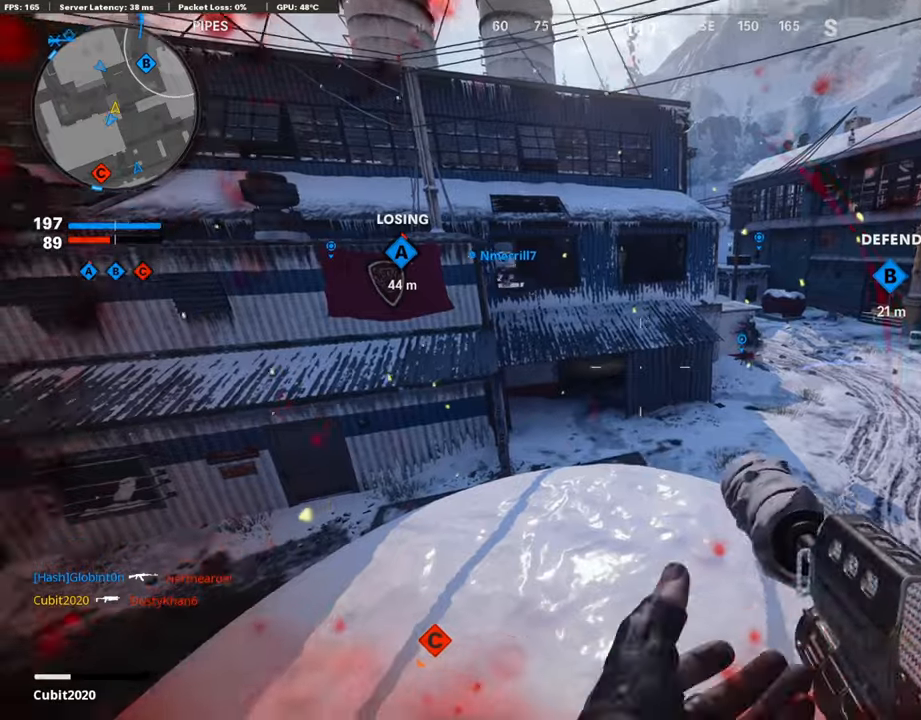
{"buttons": ["L3"], "left_stick": "up", "right_stick": "center", "events": [[136, "right_stick", "center"], [222, "left_stick", "up-left"], [273, "L3", "down"], [426, "left_stick", "up"]]}
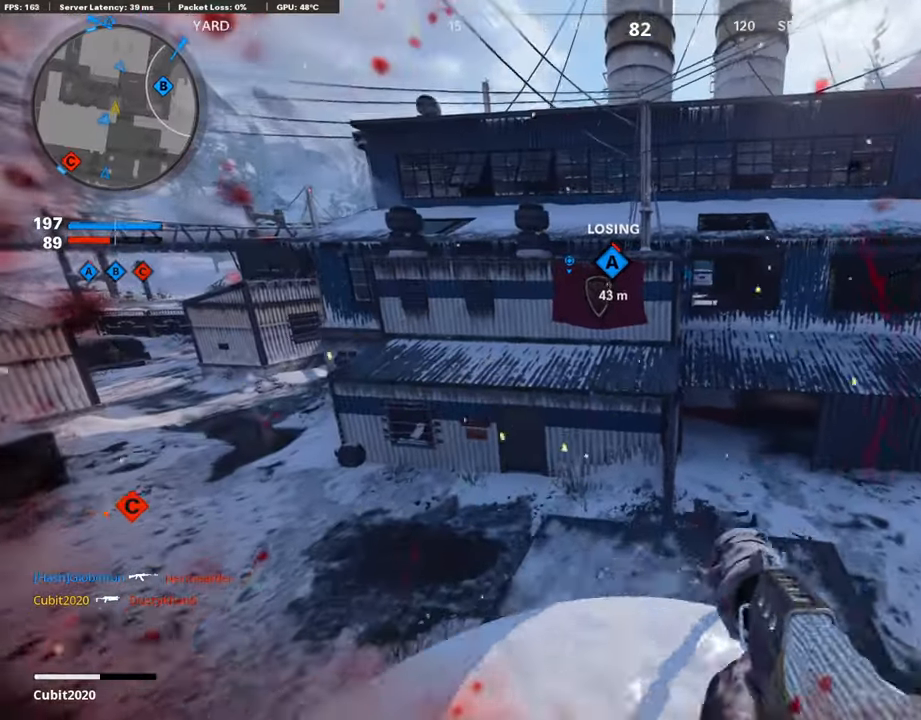
{"buttons": [], "left_stick": "up", "right_stick": "center", "events": [[119, "L3", "up"], [170, "CROSS", "down"], [170, "SQUARE", "down"], [375, "SQUARE", "up"], [392, "CROSS", "up"]]}
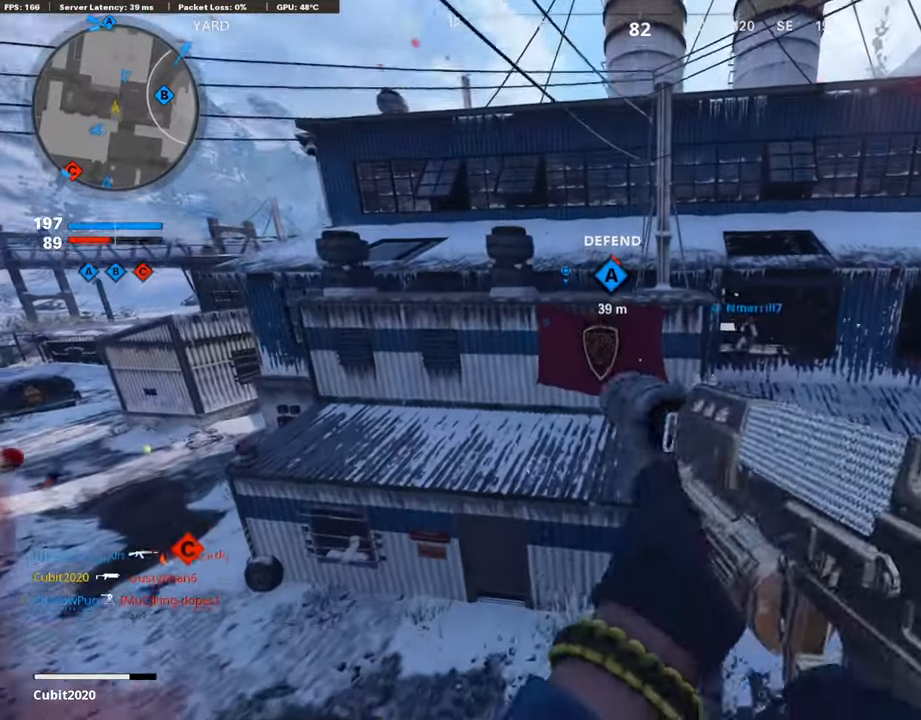
{"buttons": [], "left_stick": "up", "right_stick": "center", "events": []}
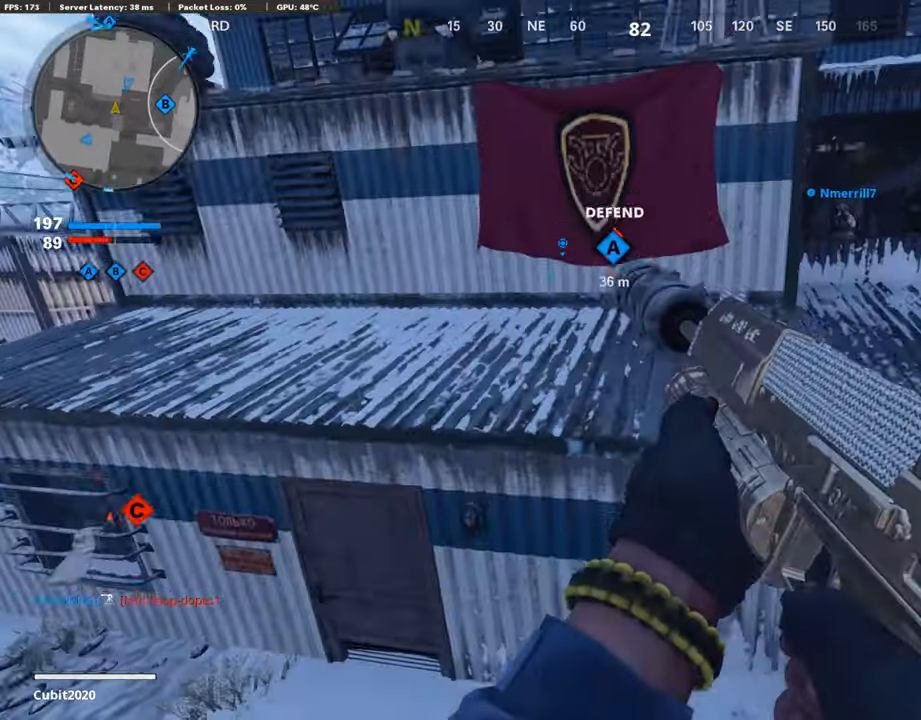
{"buttons": [], "left_stick": "up", "right_stick": "center", "events": [[85, "CROSS", "down"], [222, "CROSS", "up"], [273, "L3", "down"], [324, "CROSS", "down"], [409, "L3", "up"], [477, "CROSS", "up"]]}
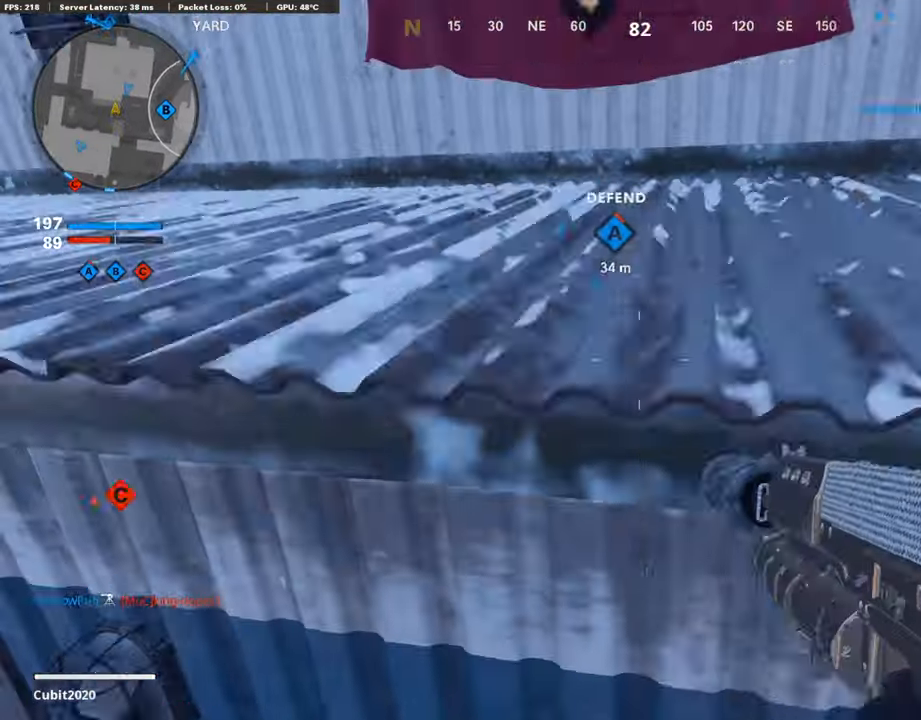
{"buttons": [], "left_stick": "up", "right_stick": "center", "events": [[17, "CROSS", "down"], [51, "L3", "down"], [153, "L3", "up"], [188, "CROSS", "up"], [256, "right_stick", "left"], [409, "left_stick", "center"], [443, "right_stick", "center"], [494, "left_stick", "up"]]}
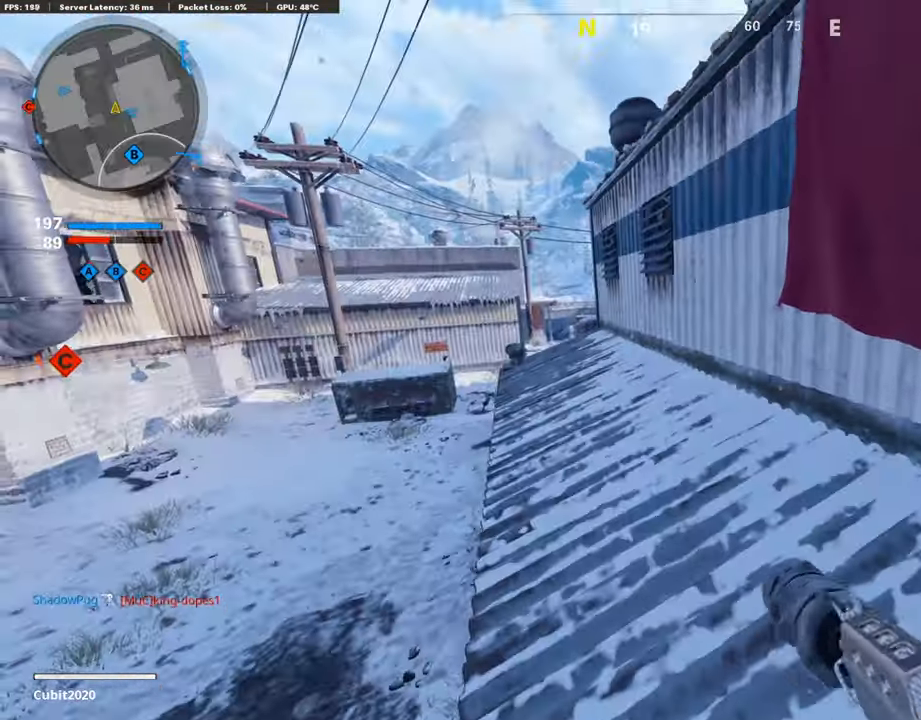
{"buttons": [], "left_stick": "up", "right_stick": "center", "events": [[34, "SQUARE", "down"], [119, "SQUARE", "up"], [170, "L3", "down"], [205, "SQUARE", "down"], [307, "L3", "up"], [307, "SQUARE", "up"], [375, "SQUARE", "down"], [477, "SQUARE", "up"]]}
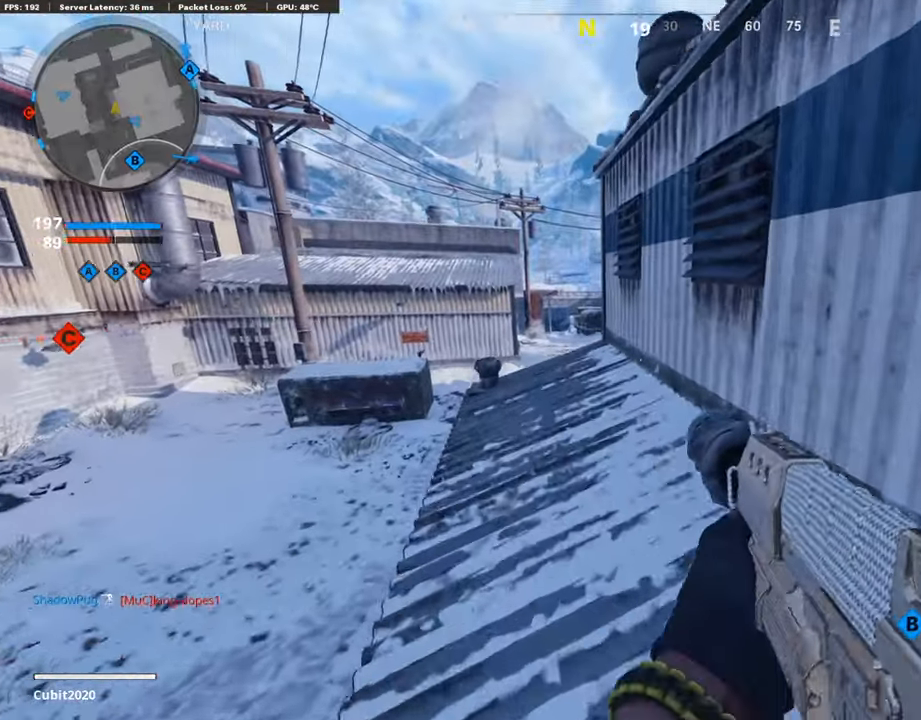
{"buttons": [], "left_stick": "center", "right_stick": "center", "events": [[426, "left_stick", "center"]]}
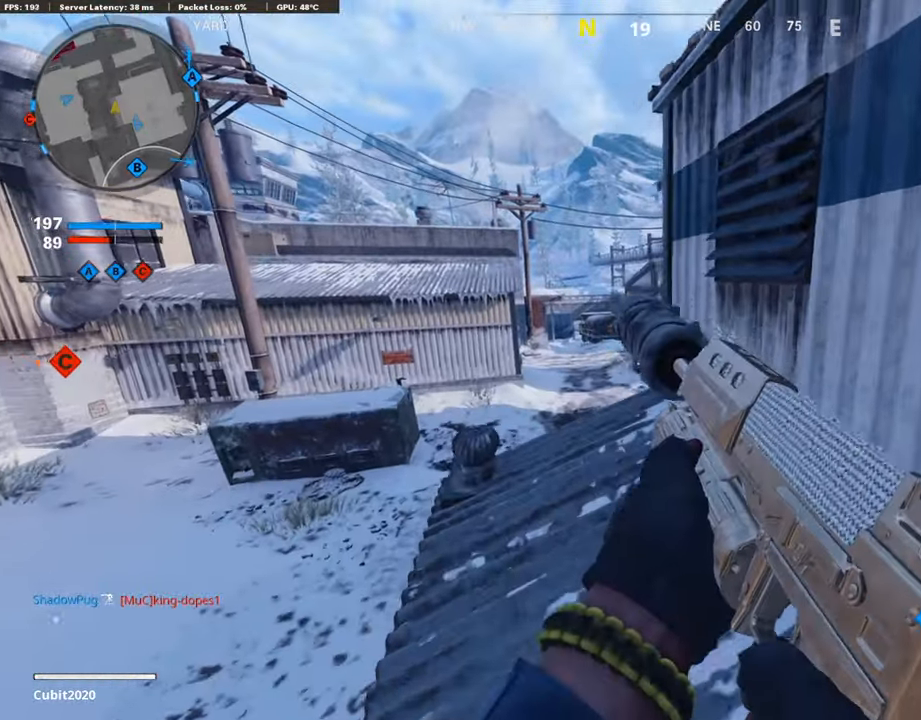
{"buttons": ["R2"], "left_stick": "center", "right_stick": "center", "events": [[443, "R2", "down"]]}
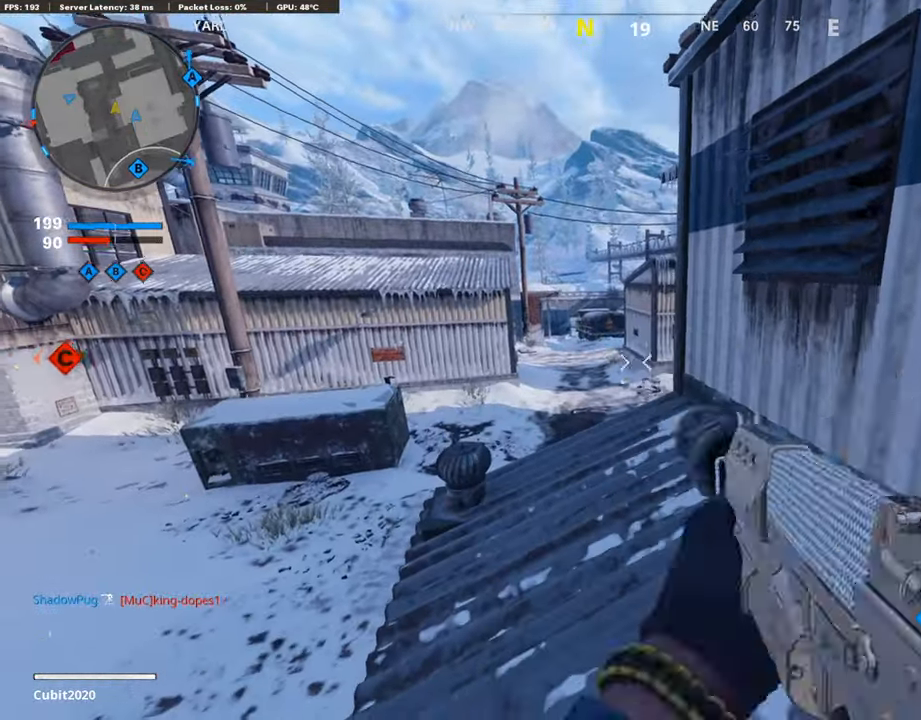
{"buttons": ["R2"], "left_stick": "center", "right_stick": "up-left", "events": [[17, "right_stick", "right"], [375, "right_stick", "up-right"], [494, "right_stick", "up-left"]]}
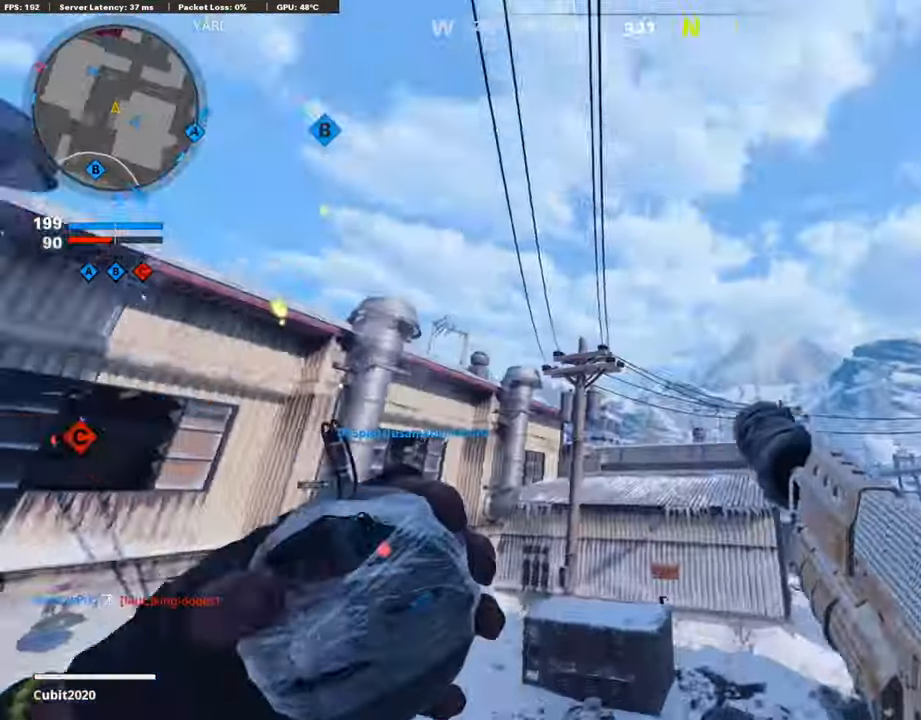
{"buttons": [], "left_stick": "center", "right_stick": "center", "events": [[154, "right_stick", "up-right"], [205, "R2", "up"], [256, "right_stick", "right"], [443, "right_stick", "center"]]}
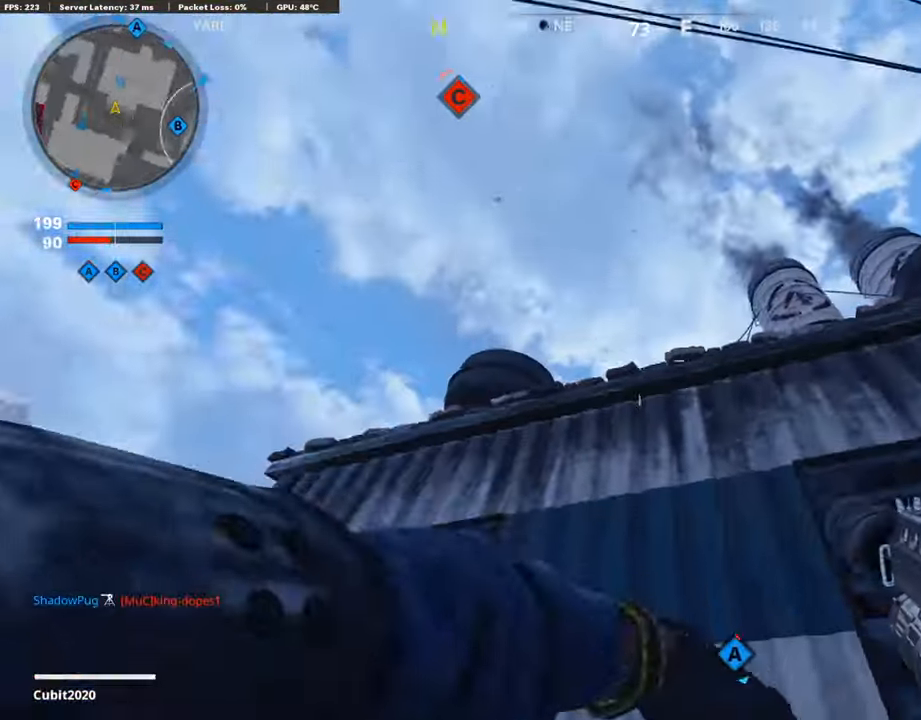
{"buttons": ["SQUARE"], "left_stick": "center", "right_stick": "center", "events": [[51, "right_stick", "right"], [289, "right_stick", "down-right"], [392, "right_stick", "center"], [511, "SQUARE", "down"]]}
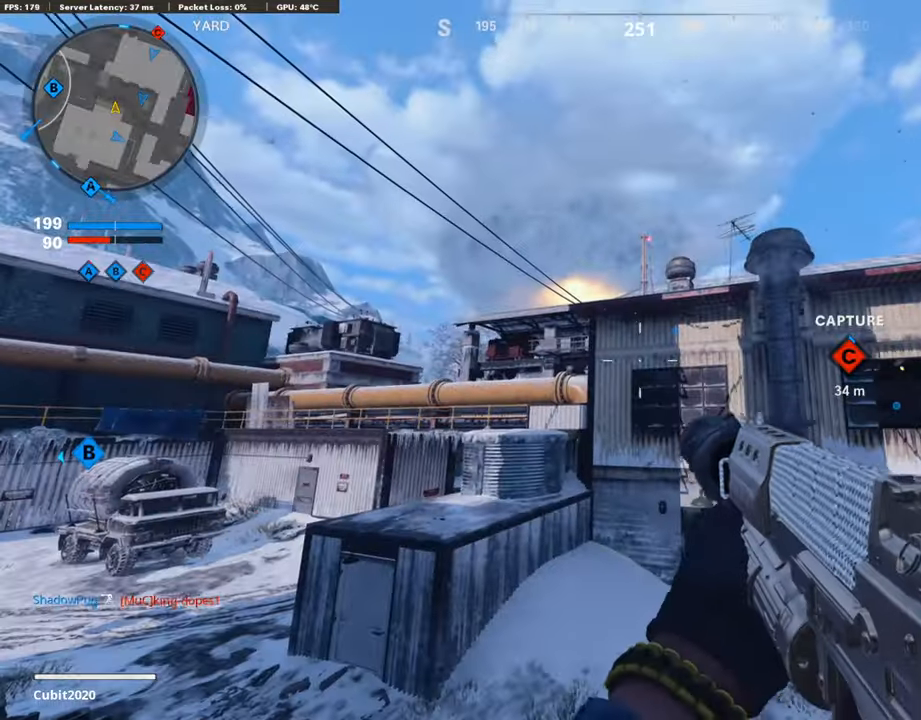
{"buttons": [], "left_stick": "center", "right_stick": "center", "events": [[119, "SQUARE", "up"], [238, "TOUCHPAD", "down"], [340, "TOUCHPAD", "up"]]}
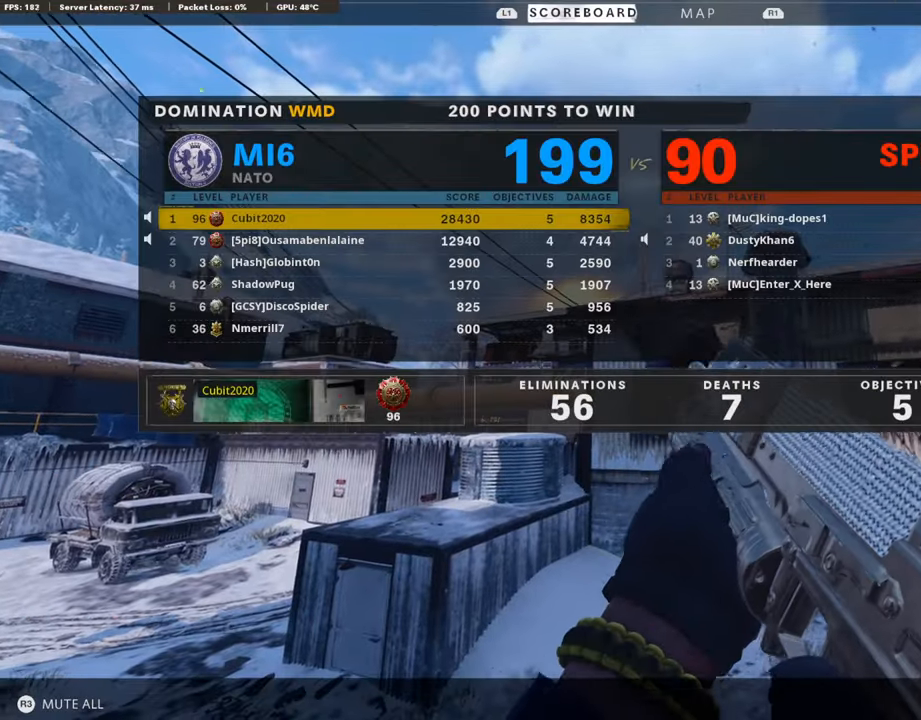
{"buttons": [], "left_stick": "center", "right_stick": "center", "events": []}
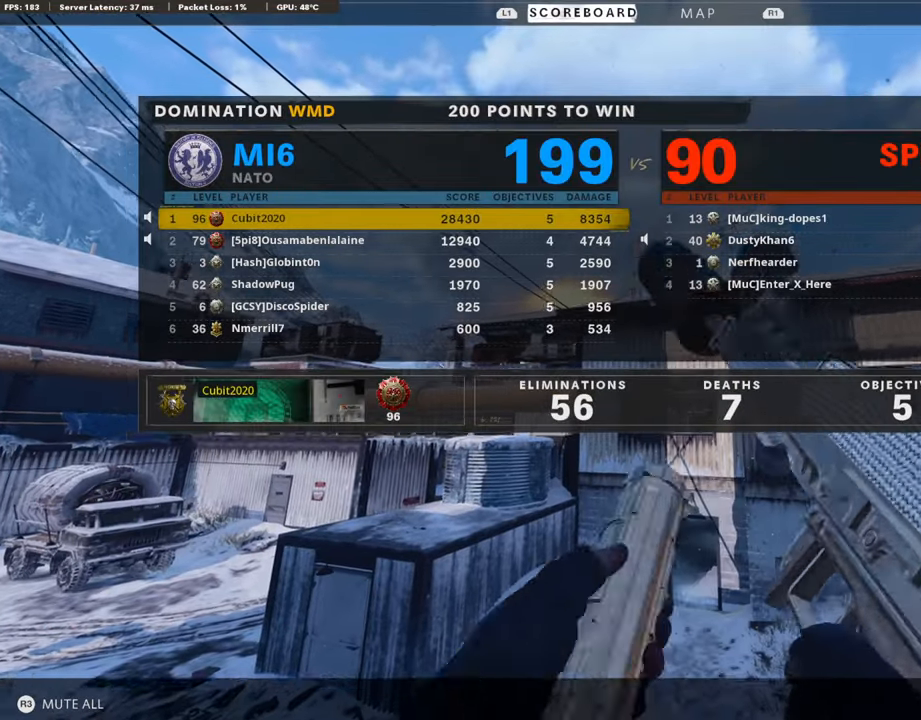
{"buttons": [], "left_stick": "center", "right_stick": "center", "events": []}
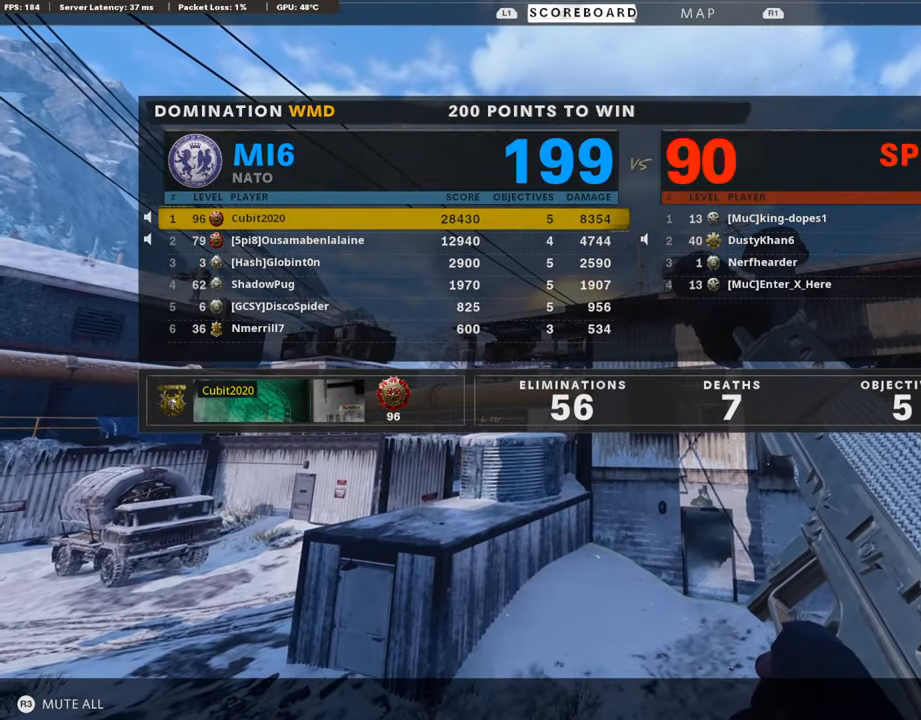
{"buttons": [], "left_stick": "center", "right_stick": "center", "events": []}
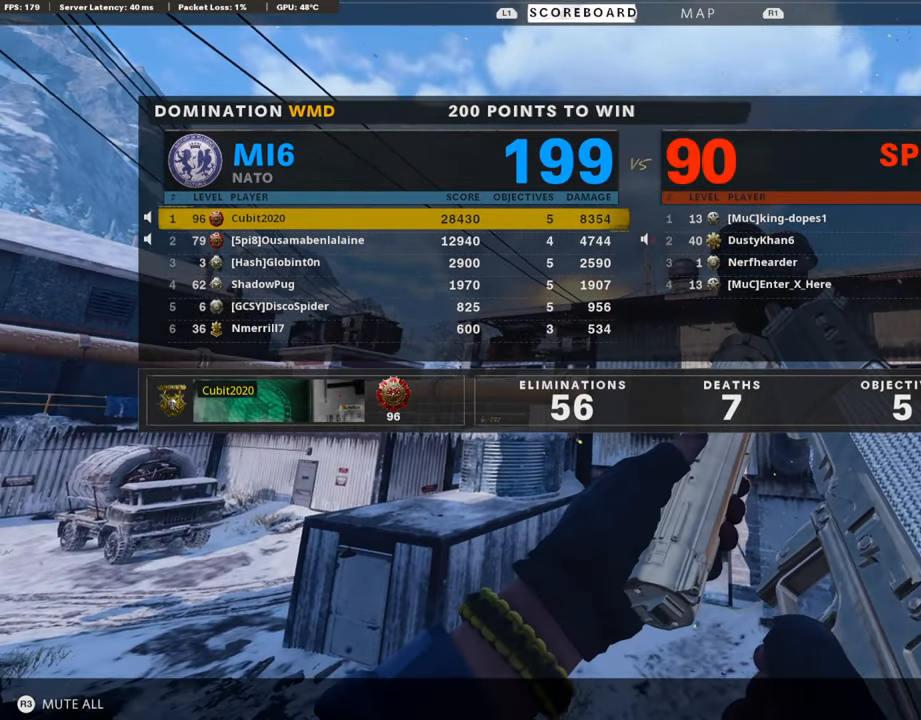
{"buttons": [], "left_stick": "center", "right_stick": "center", "events": []}
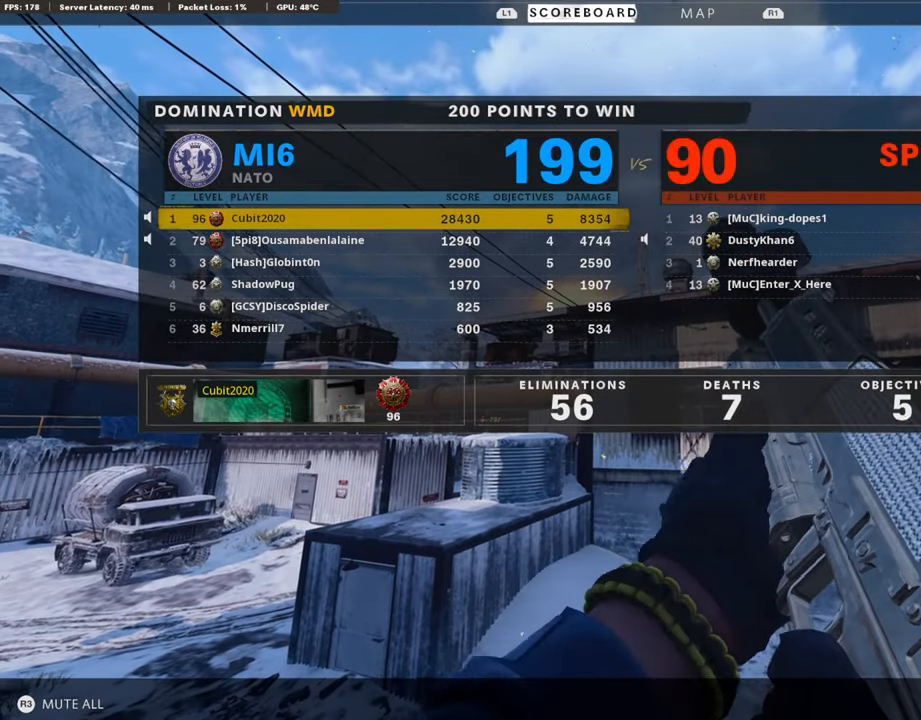
{"buttons": [], "left_stick": "center", "right_stick": "center", "events": []}
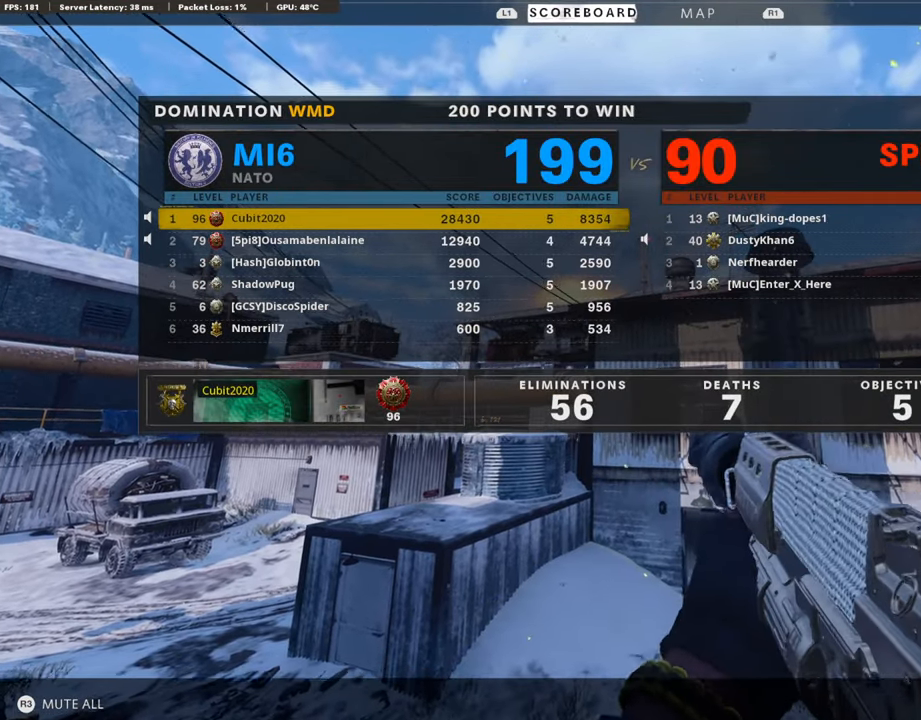
{"buttons": [], "left_stick": "center", "right_stick": "center", "events": []}